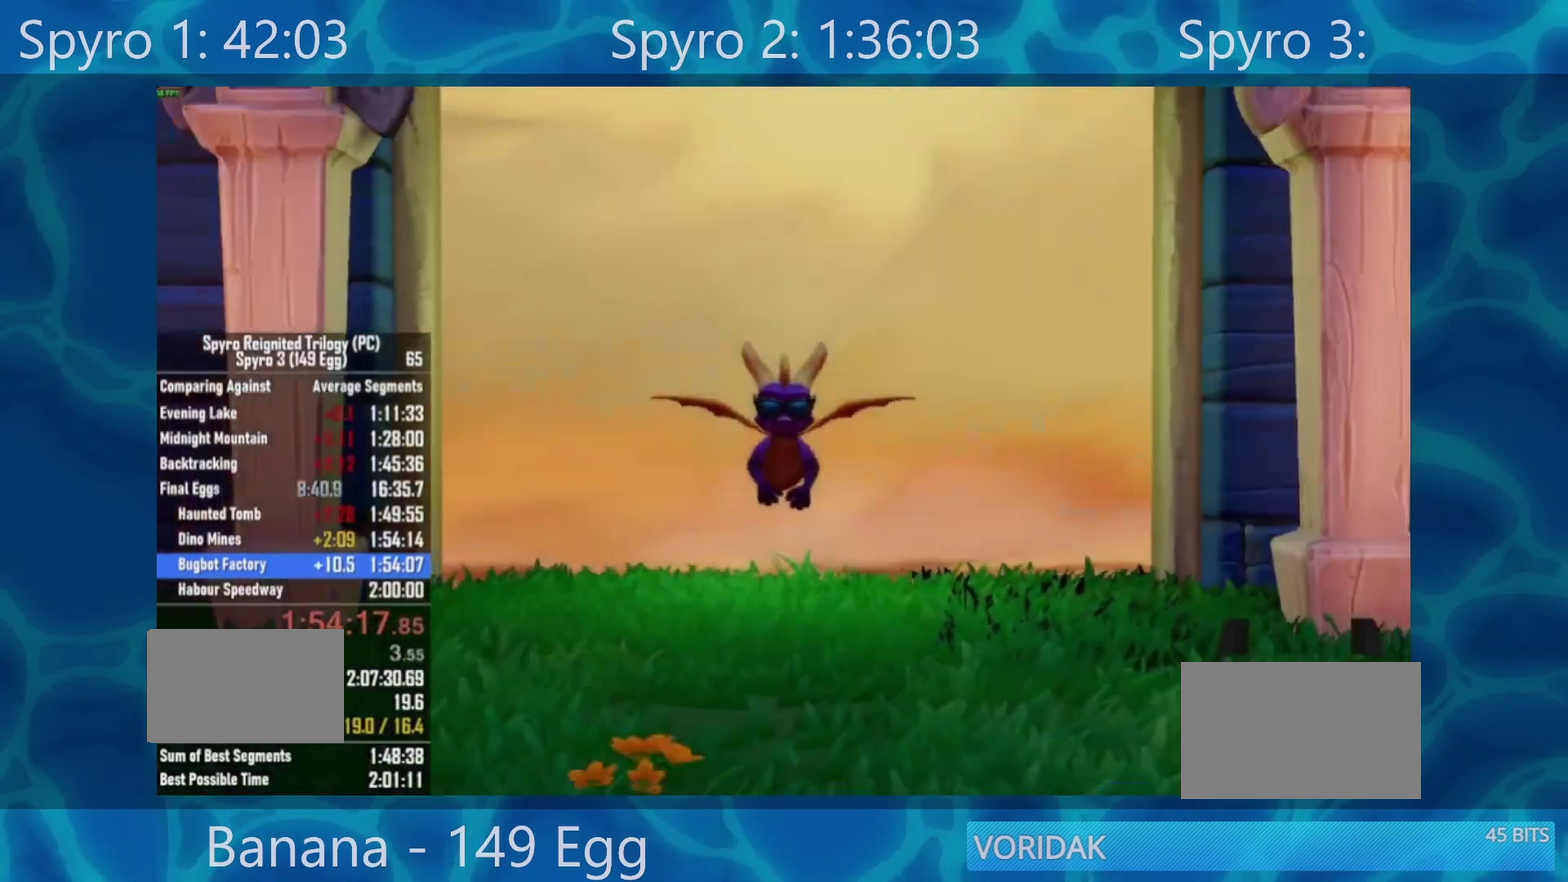
Gameplay with a controller (Xbox layout); each line is a JSON object with the inputs held at the frame after it. "events" lists button and stick changes between this image and that frame as [ms after this image, input, new state], when the widget could be followed in between. Not read: L1 L2 R1 R2.
{"buttons": ["X"], "left_stick": "center", "right_stick": "center", "events": [[350, "X", "down"]]}
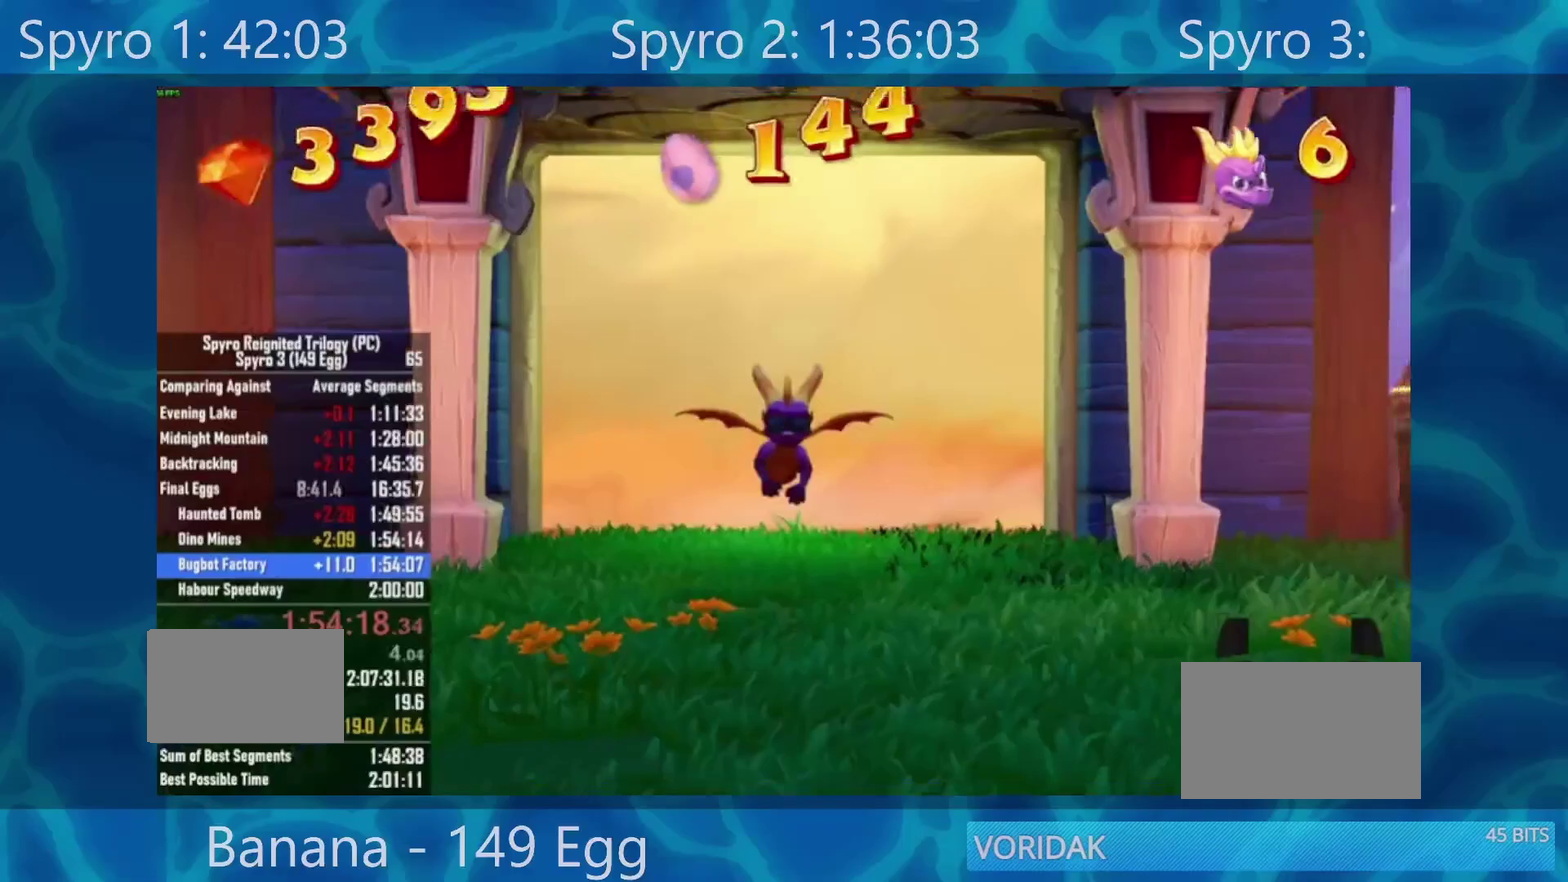
{"buttons": ["X"], "left_stick": "center", "right_stick": "center", "events": []}
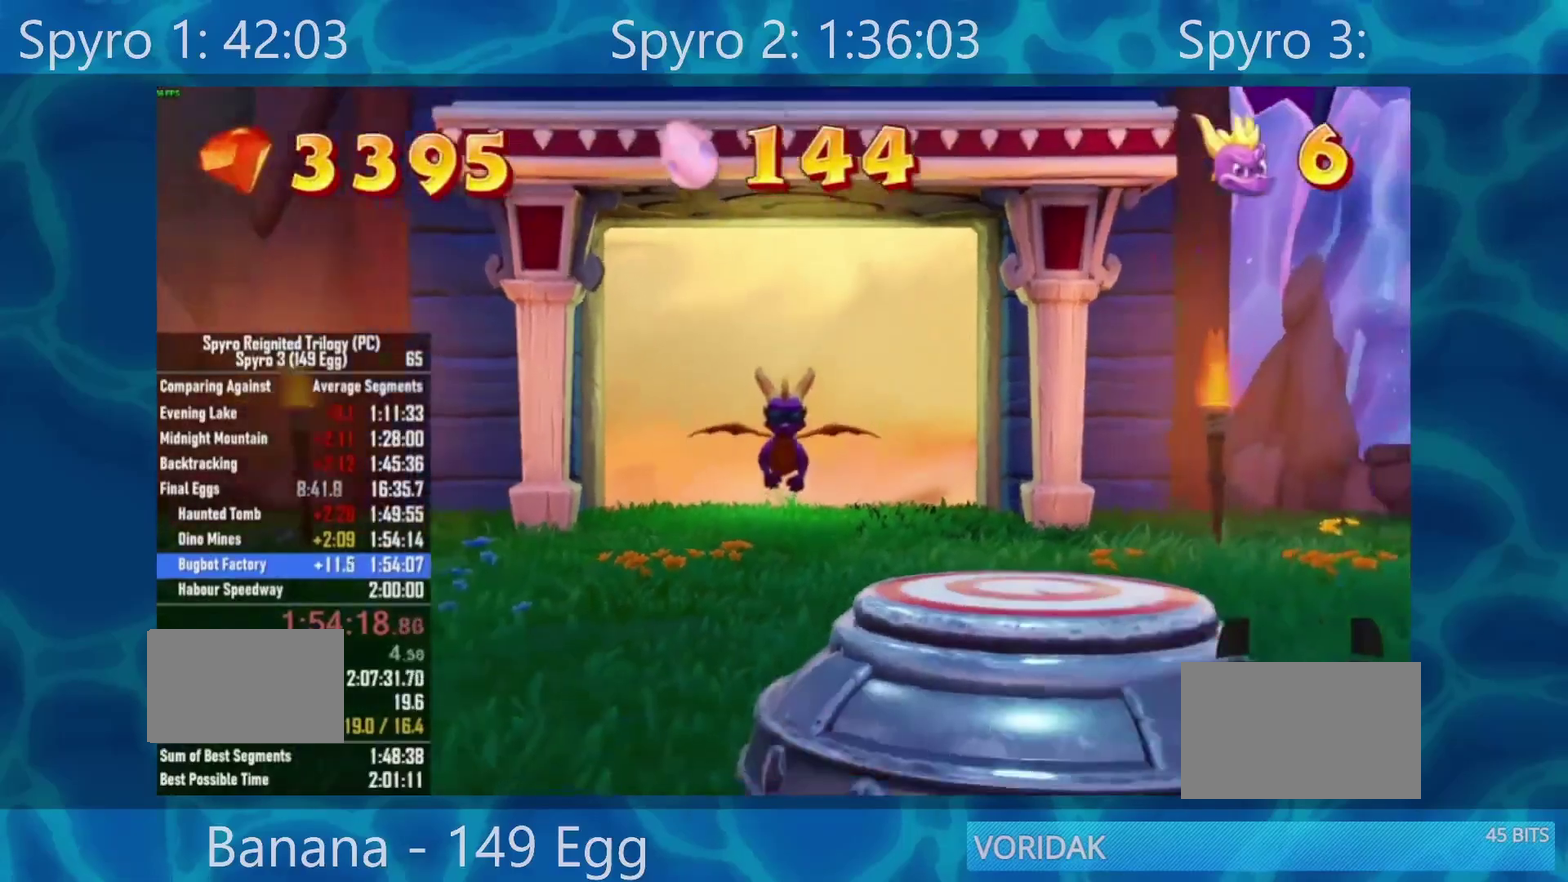
{"buttons": ["X"], "left_stick": "center", "right_stick": "center", "events": []}
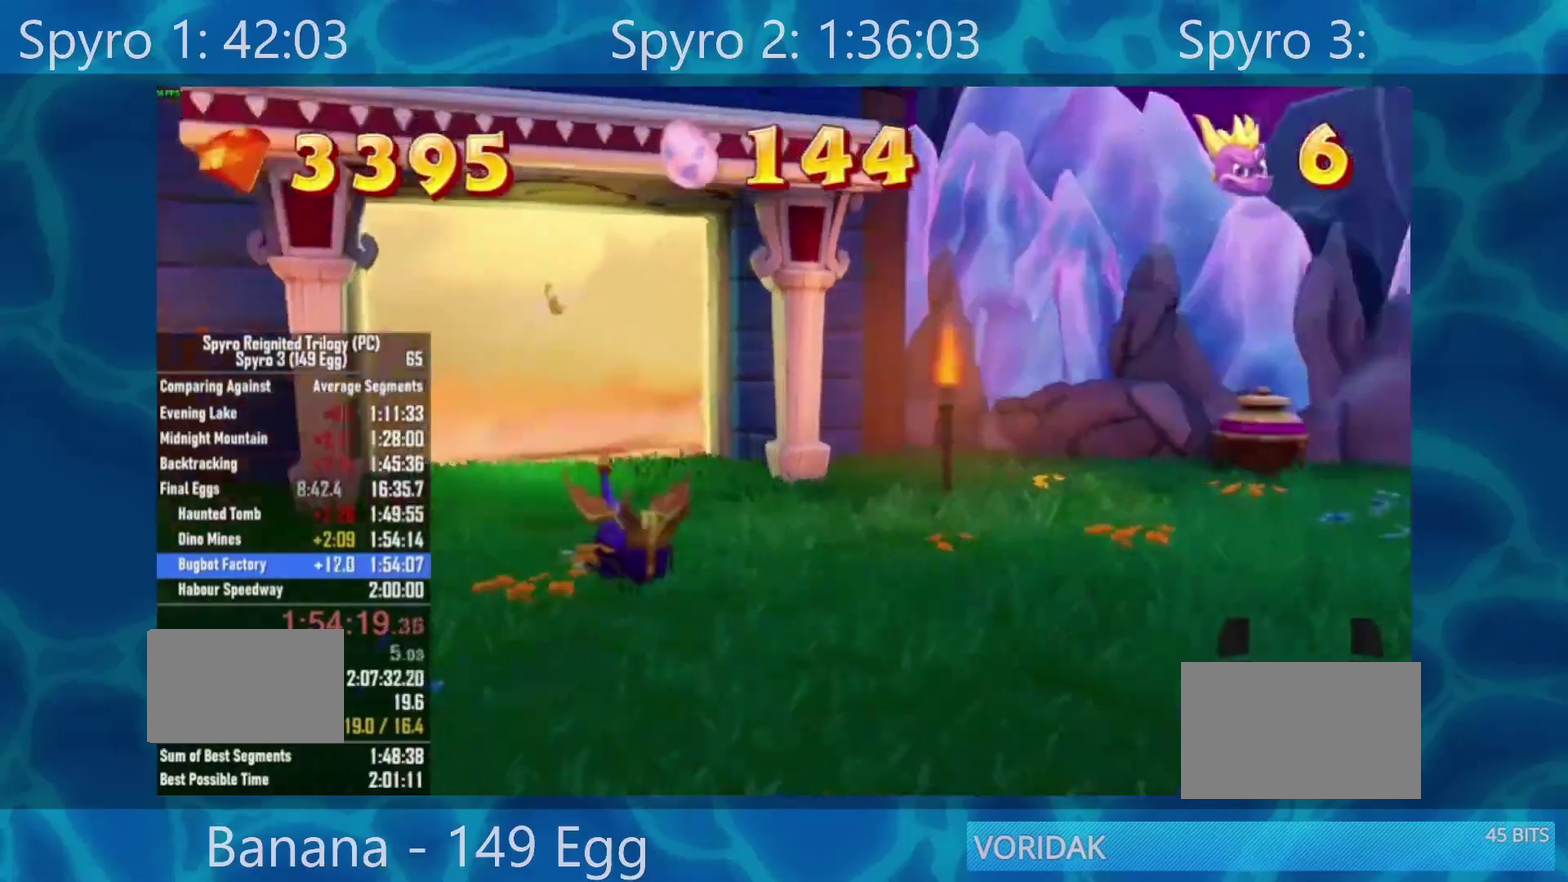
{"buttons": ["X"], "left_stick": "right", "right_stick": "center", "events": [[50, "A", "down"], [217, "A", "up"], [300, "left_stick", "right"]]}